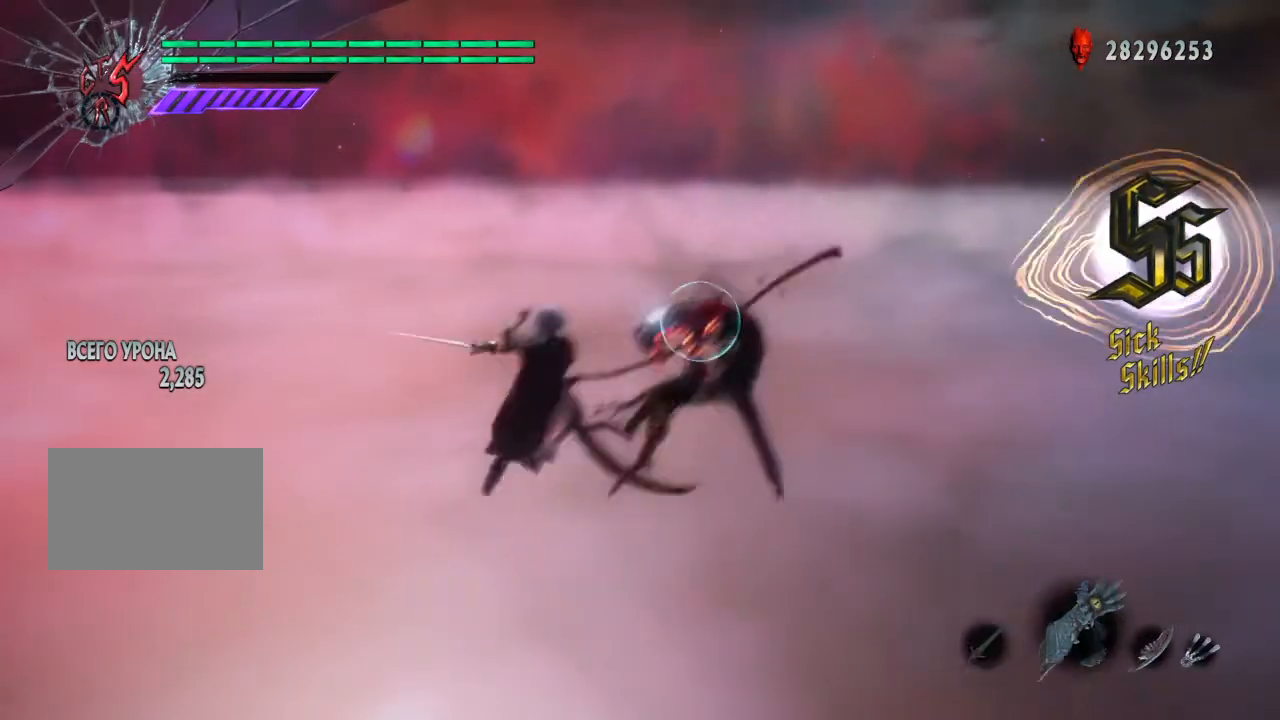
Gameplay with a controller (PlayStation layout); each line is a JSON object with the inputs held at the frame after it. "events" lists button and stick changes between this image and that frame as [ms after this image, input, new state], when the widget could be followed in between. Not read: L3 R3.
{"buttons": ["TRIANGLE", "R1"], "left_stick": "left", "right_stick": "center", "events": [[33, "TRIANGLE", "down"], [100, "TRIANGLE", "up"], [167, "TRIANGLE", "down"], [234, "TRIANGLE", "up"], [400, "left_stick", "left"], [434, "TRIANGLE", "down"]]}
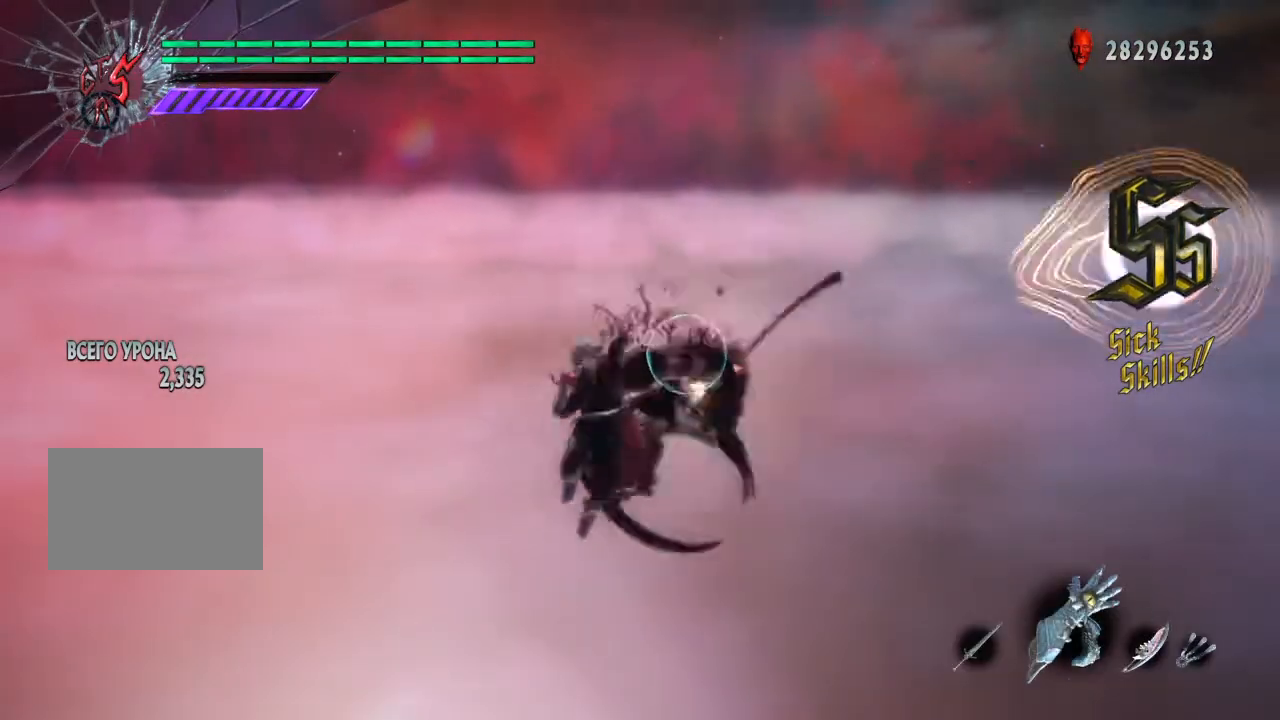
{"buttons": ["R1"], "left_stick": "center", "right_stick": "center", "events": [[34, "TRIANGLE", "up"], [67, "TRIANGLE", "down"], [267, "TRIANGLE", "up"], [301, "left_stick", "center"], [401, "CROSS", "down"], [501, "CROSS", "up"]]}
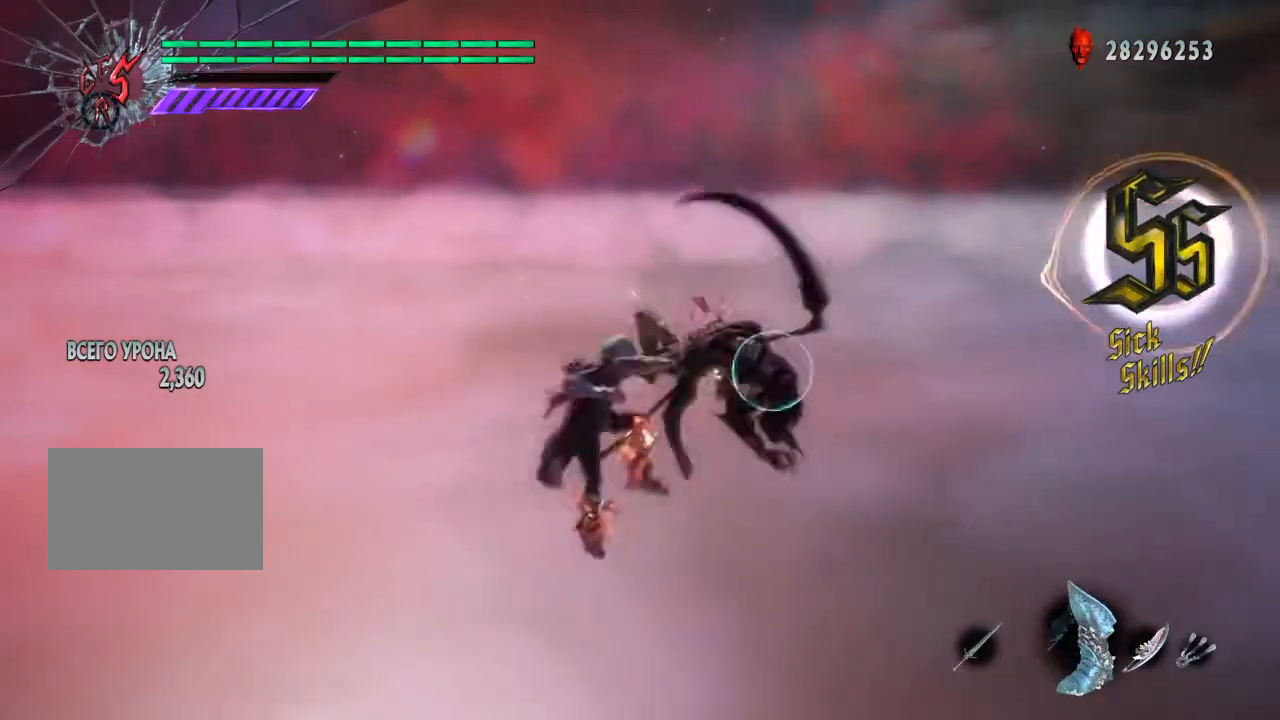
{"buttons": ["R1"], "left_stick": "right", "right_stick": "center", "events": [[67, "CIRCLE", "down"], [167, "CIRCLE", "up"], [267, "DPAD_UP", "down"], [367, "DPAD_UP", "up"], [434, "left_stick", "right"]]}
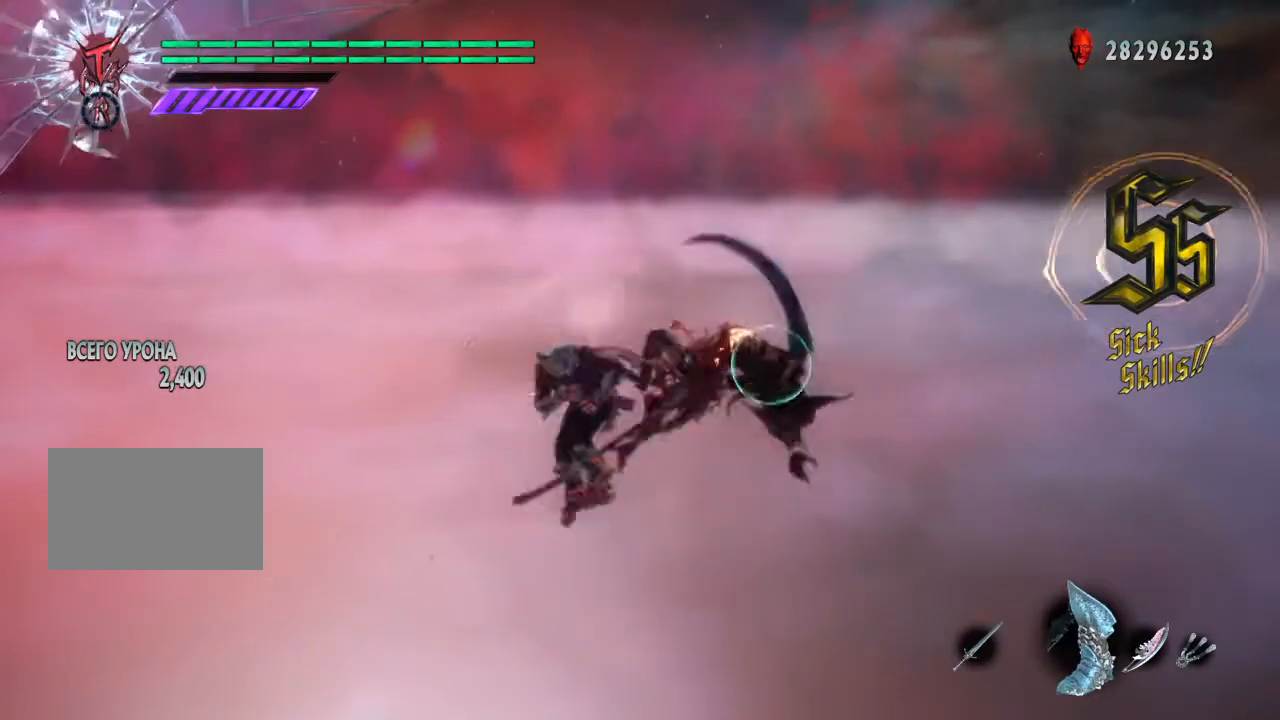
{"buttons": ["TRIANGLE", "R1"], "left_stick": "center", "right_stick": "center", "events": [[33, "CIRCLE", "down"], [233, "CIRCLE", "up"], [300, "CIRCLE", "down"], [333, "CIRCLE", "up"], [433, "TRIANGLE", "down"], [467, "left_stick", "center"]]}
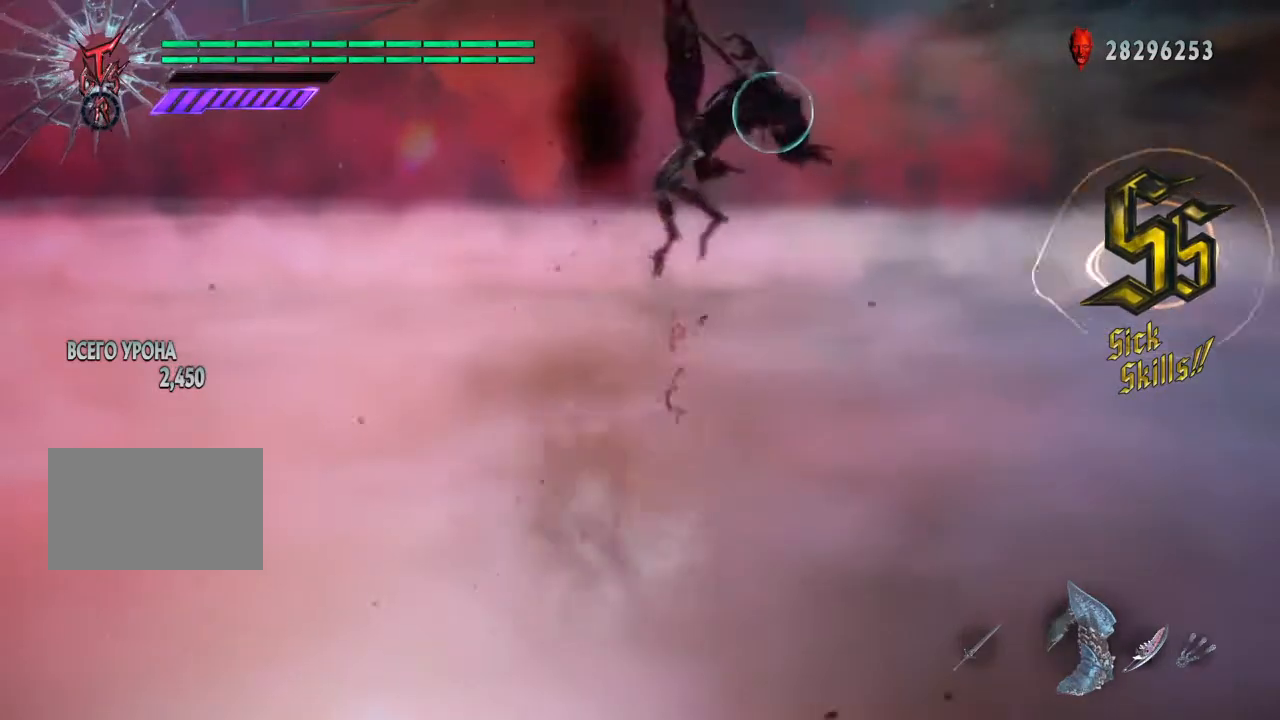
{"buttons": ["R1"], "left_stick": "center", "right_stick": "center", "events": [[33, "TRIANGLE", "up"], [100, "TRIANGLE", "down"], [167, "TRIANGLE", "up"], [234, "TRIANGLE", "down"], [267, "TRIANGLE", "up"], [334, "TRIANGLE", "down"], [434, "TRIANGLE", "up"]]}
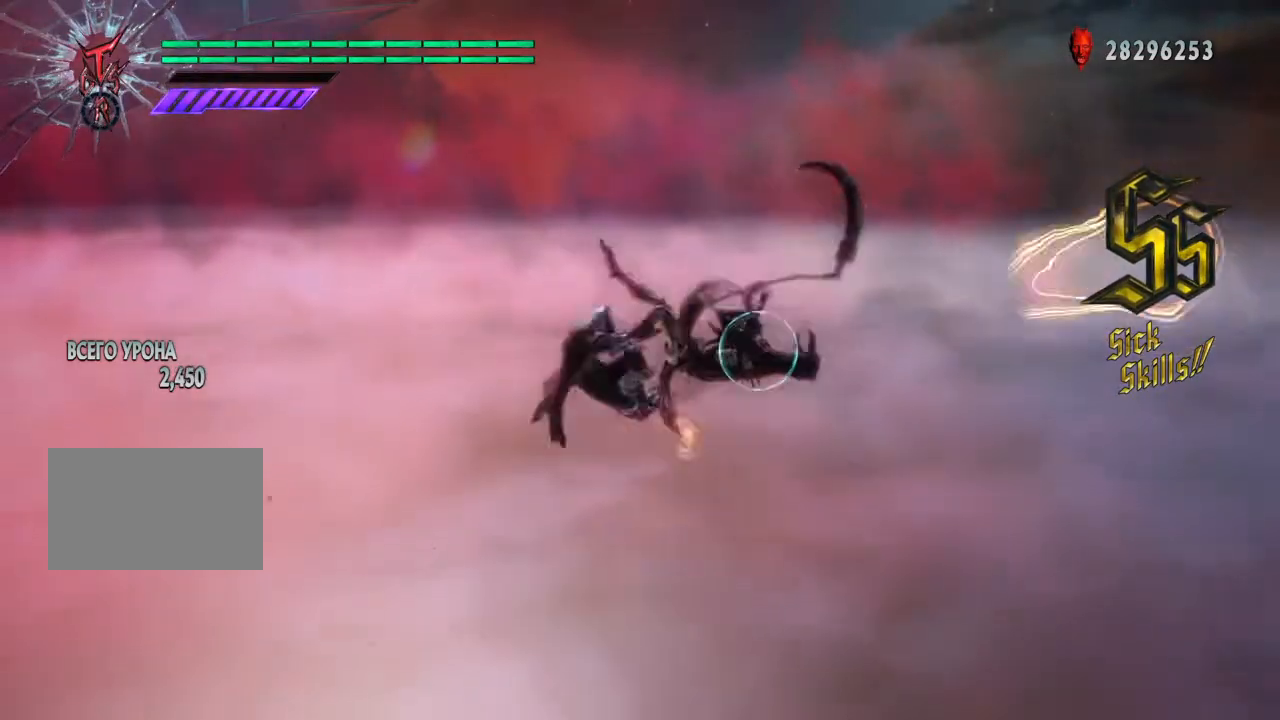
{"buttons": ["R1"], "left_stick": "center", "right_stick": "center", "events": [[167, "left_stick", "left"], [201, "CROSS", "down"], [301, "CROSS", "up"], [334, "TRIANGLE", "down"], [434, "TRIANGLE", "up"], [434, "left_stick", "center"]]}
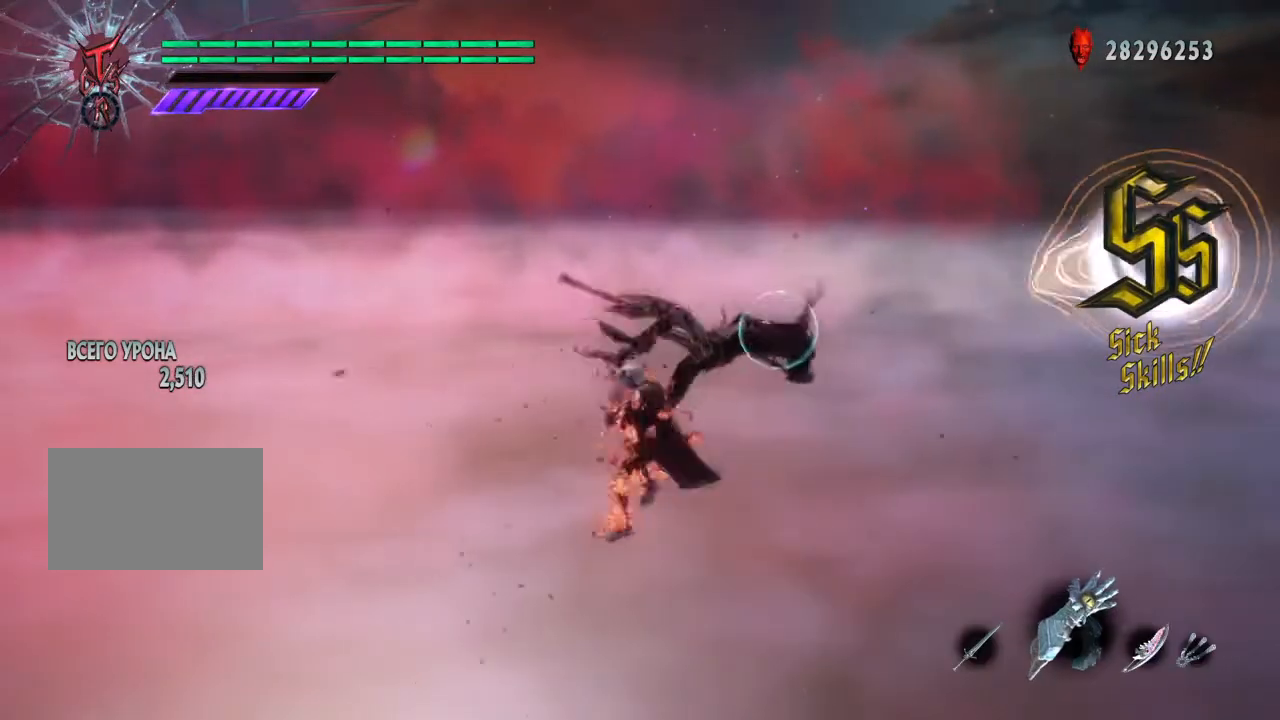
{"buttons": ["CIRCLE", "R1"], "left_stick": "center", "right_stick": "center", "events": [[67, "DPAD_RIGHT", "down"], [167, "DPAD_RIGHT", "up"], [200, "CROSS", "down"], [234, "CROSS", "up"], [334, "R2", "down"], [467, "CIRCLE", "down"], [467, "R2", "up"]]}
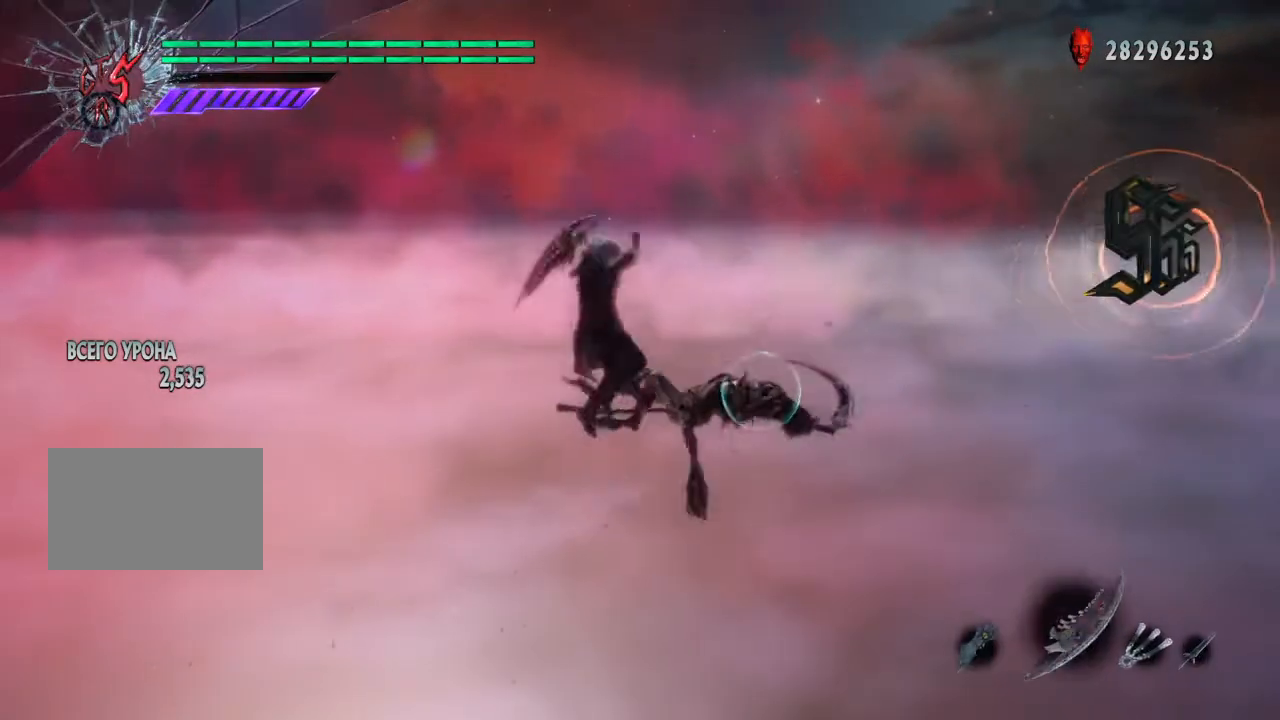
{"buttons": ["CIRCLE", "R1"], "left_stick": "center", "right_stick": "center", "events": [[66, "CIRCLE", "up"], [100, "CIRCLE", "down"], [133, "CIRCLE", "up"], [200, "CIRCLE", "down"], [233, "CIRCLE", "up"], [300, "CIRCLE", "down"], [333, "CIRCLE", "up"], [400, "CIRCLE", "down"]]}
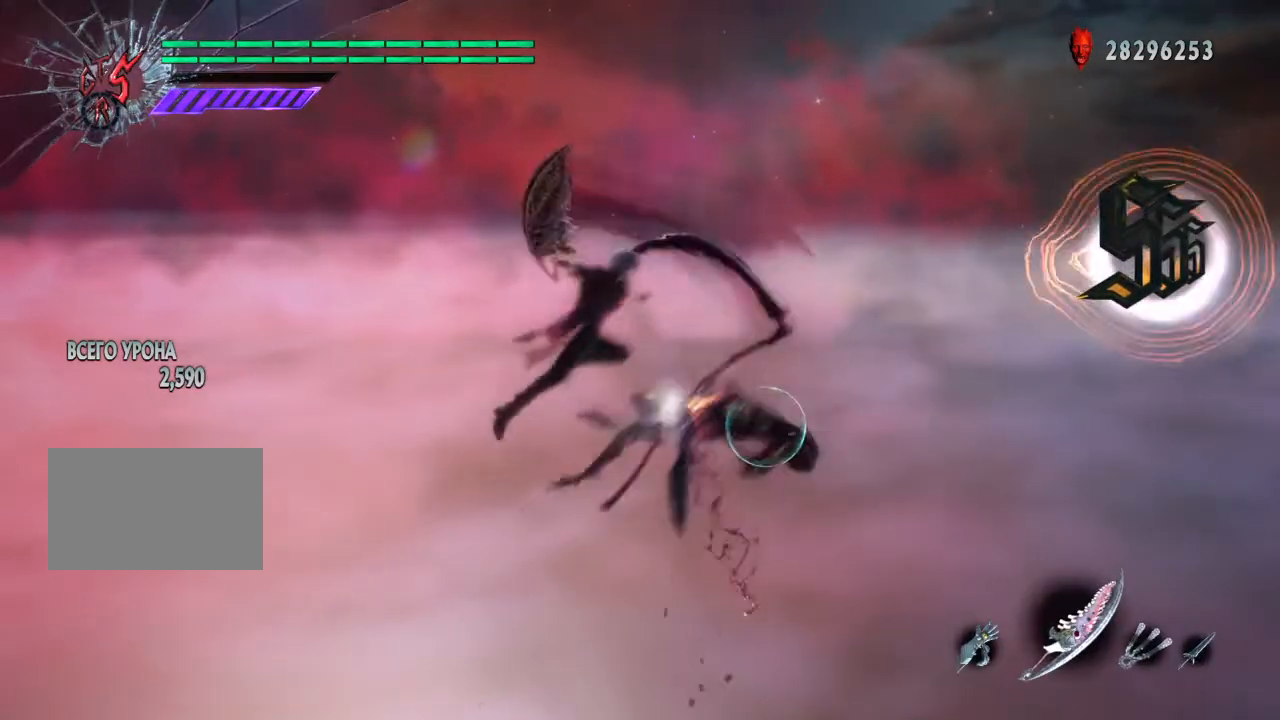
{"buttons": ["R1"], "left_stick": "center", "right_stick": "center", "events": [[33, "CIRCLE", "up"], [300, "R2", "down"], [434, "R2", "up"]]}
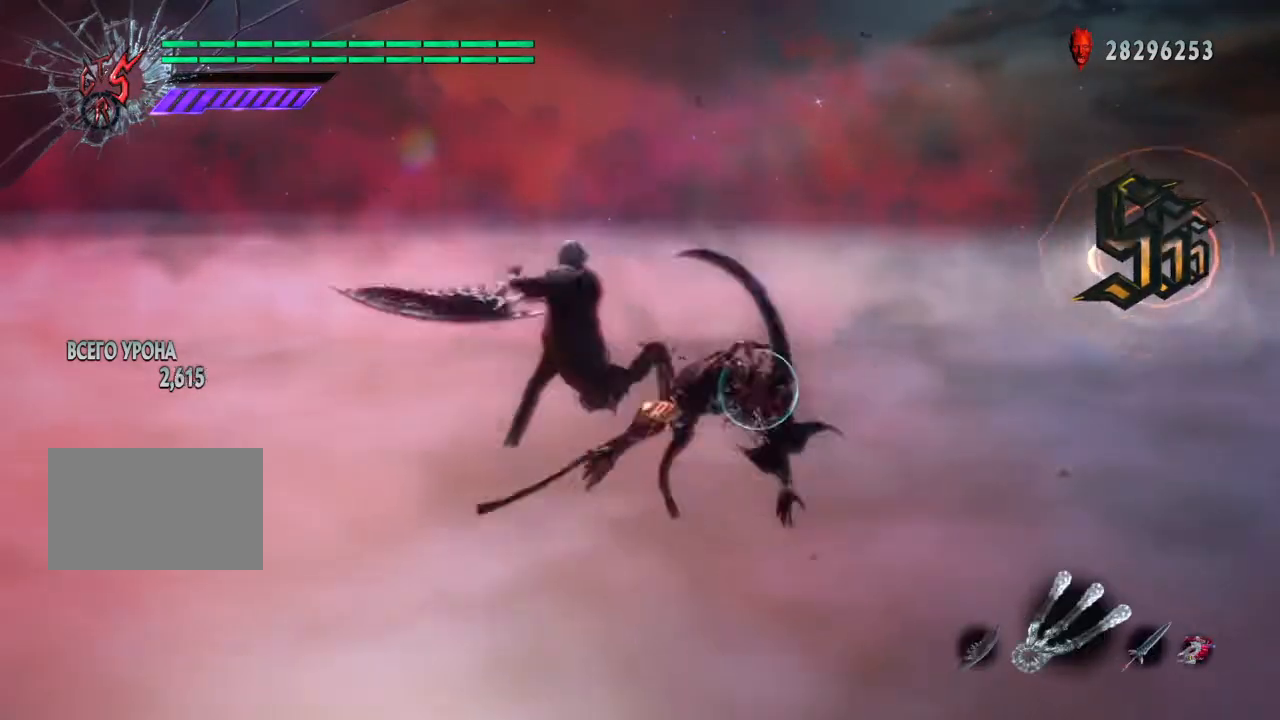
{"buttons": ["R1"], "left_stick": "right", "right_stick": "center", "events": [[101, "TRIANGLE", "down"], [201, "TRIANGLE", "up"], [334, "TRIANGLE", "down"], [368, "TRIANGLE", "up"], [434, "TRIANGLE", "down"], [434, "left_stick", "right"], [501, "TRIANGLE", "up"]]}
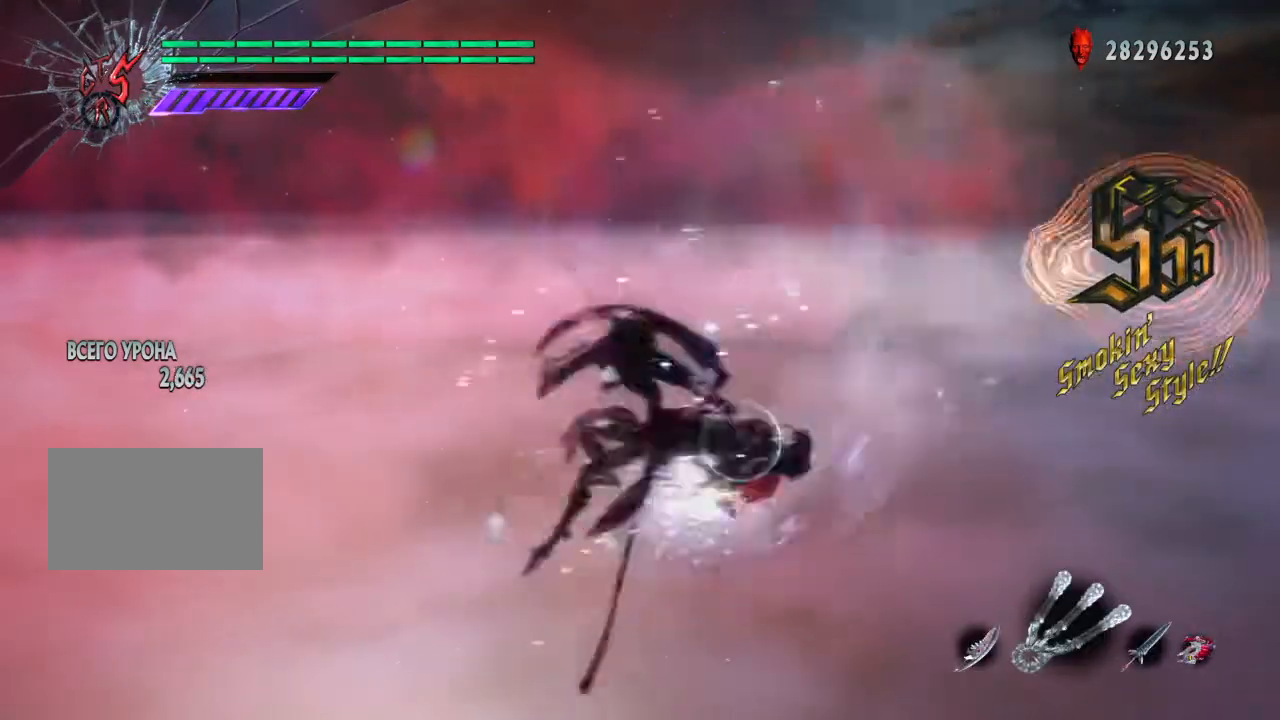
{"buttons": ["R1"], "left_stick": "center", "right_stick": "center", "events": [[33, "TRIANGLE", "down"], [100, "TRIANGLE", "up"], [167, "TRIANGLE", "down"], [200, "TRIANGLE", "up"], [267, "TRIANGLE", "down"], [300, "TRIANGLE", "up"], [367, "TRIANGLE", "down"], [400, "TRIANGLE", "up"], [467, "left_stick", "center"]]}
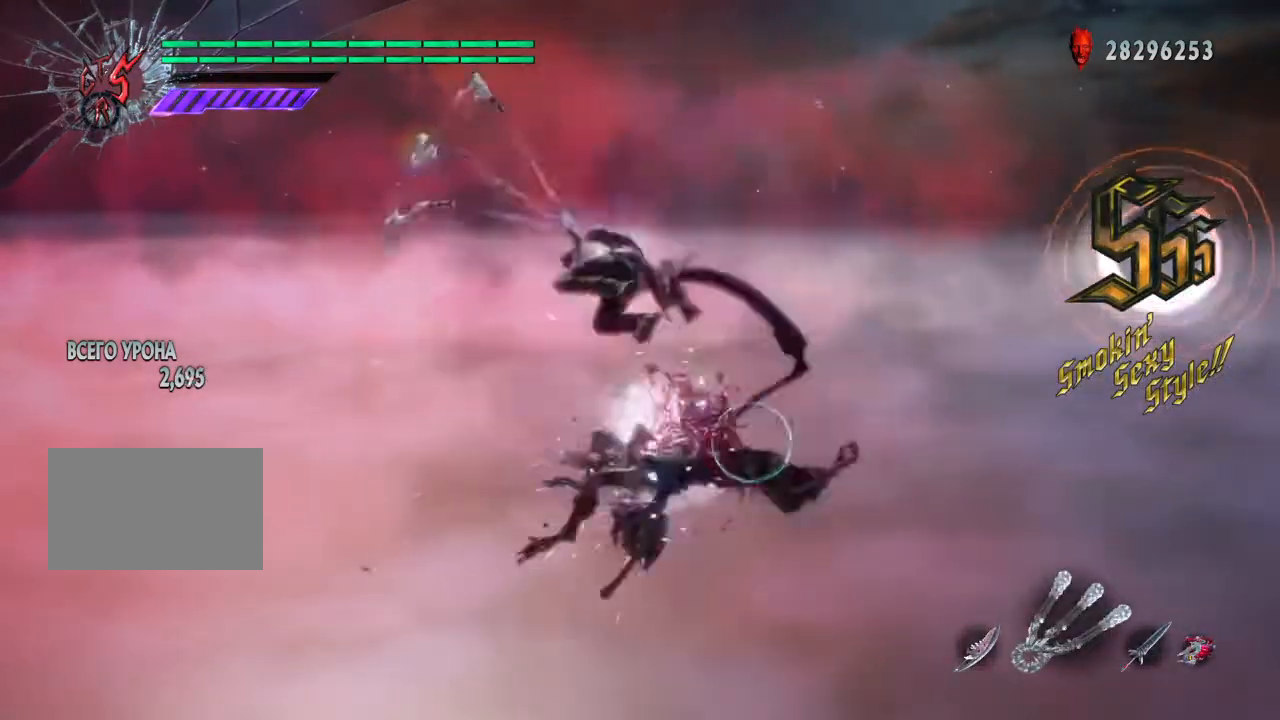
{"buttons": ["TRIANGLE", "R1"], "left_stick": "center", "right_stick": "center", "events": [[333, "CROSS", "down"], [400, "CROSS", "up"], [433, "TRIANGLE", "down"]]}
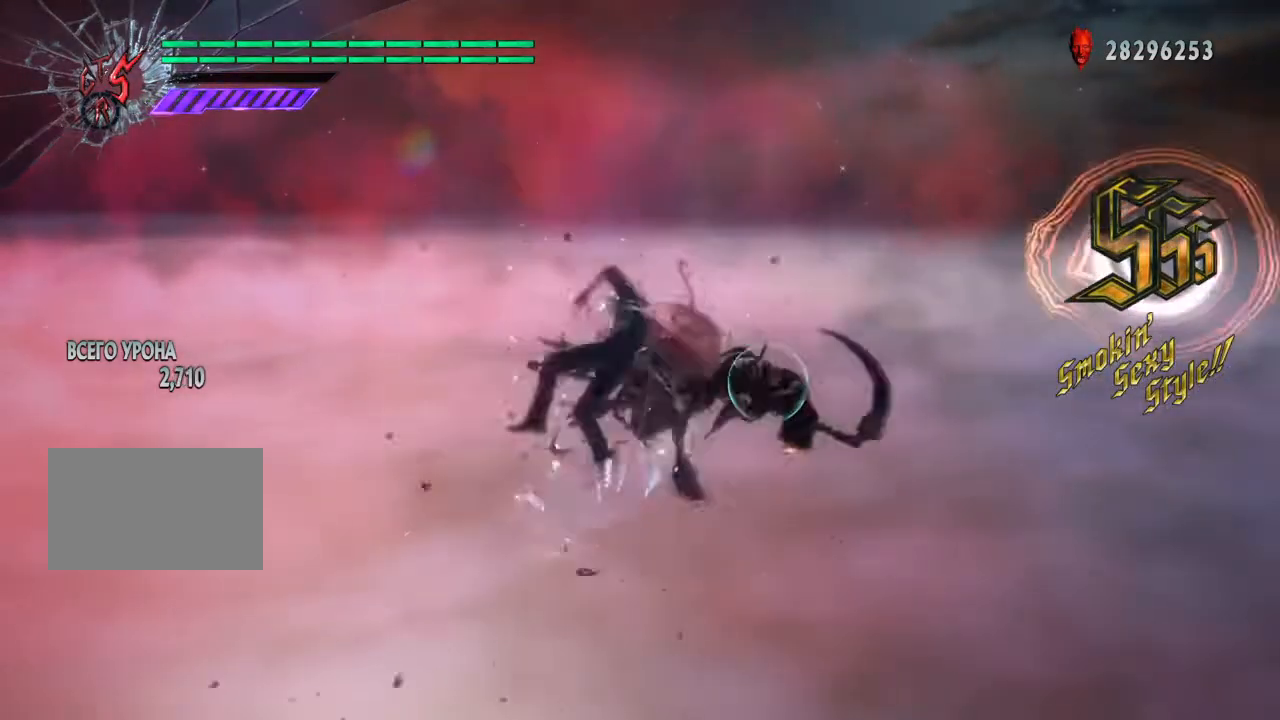
{"buttons": ["TRIANGLE", "R1"], "left_stick": "right", "right_stick": "center", "events": [[300, "left_stick", "right"]]}
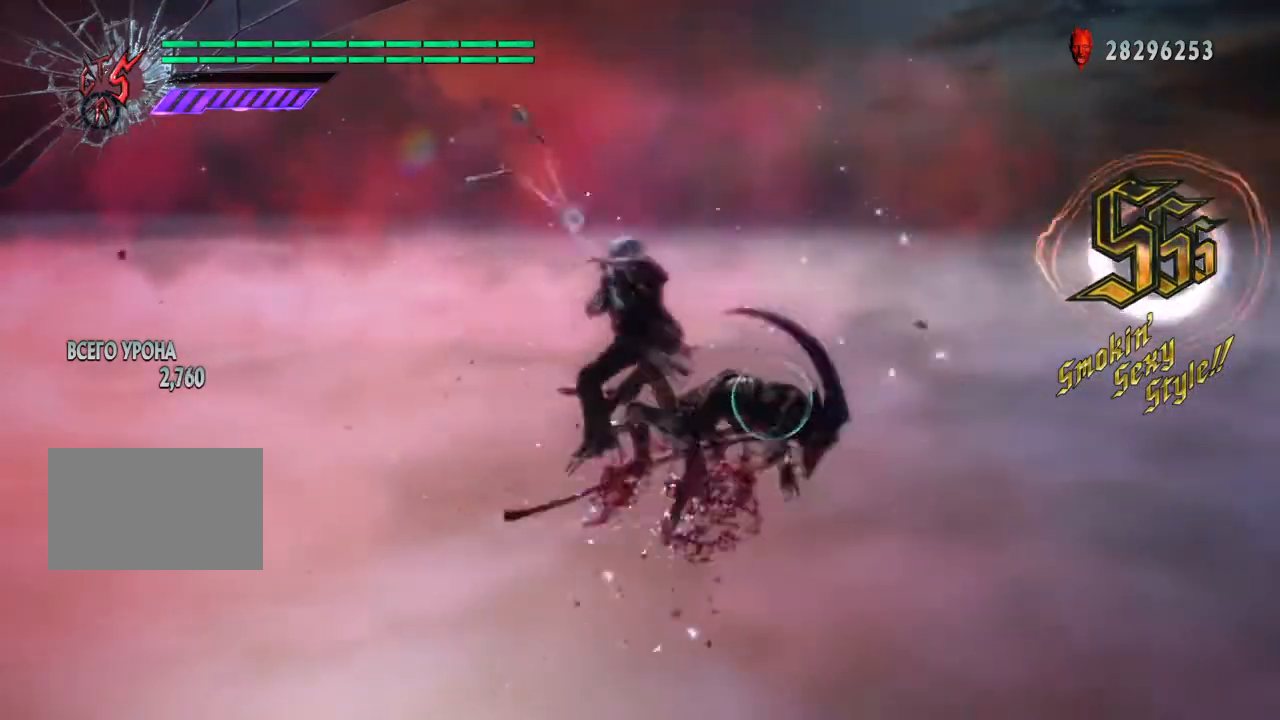
{"buttons": ["R1"], "left_stick": "right", "right_stick": "center", "events": [[301, "TRIANGLE", "up"]]}
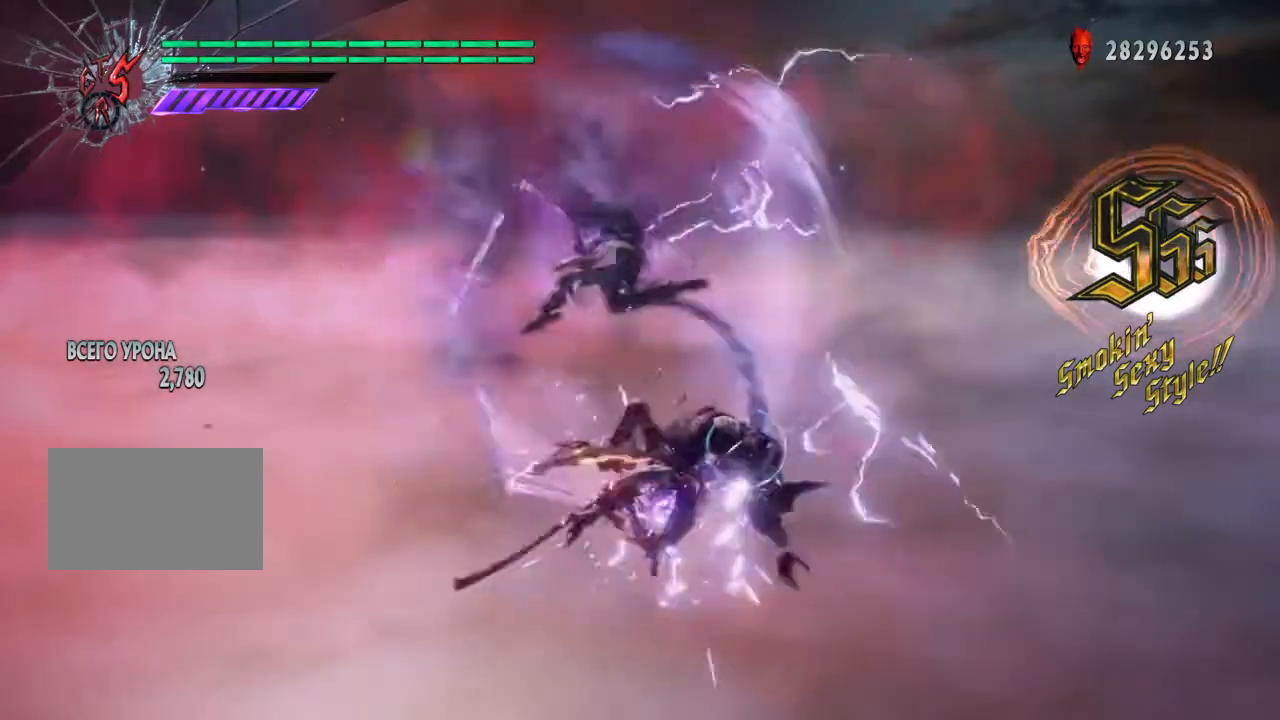
{"buttons": ["R1"], "left_stick": "center", "right_stick": "center", "events": [[33, "left_stick", "center"]]}
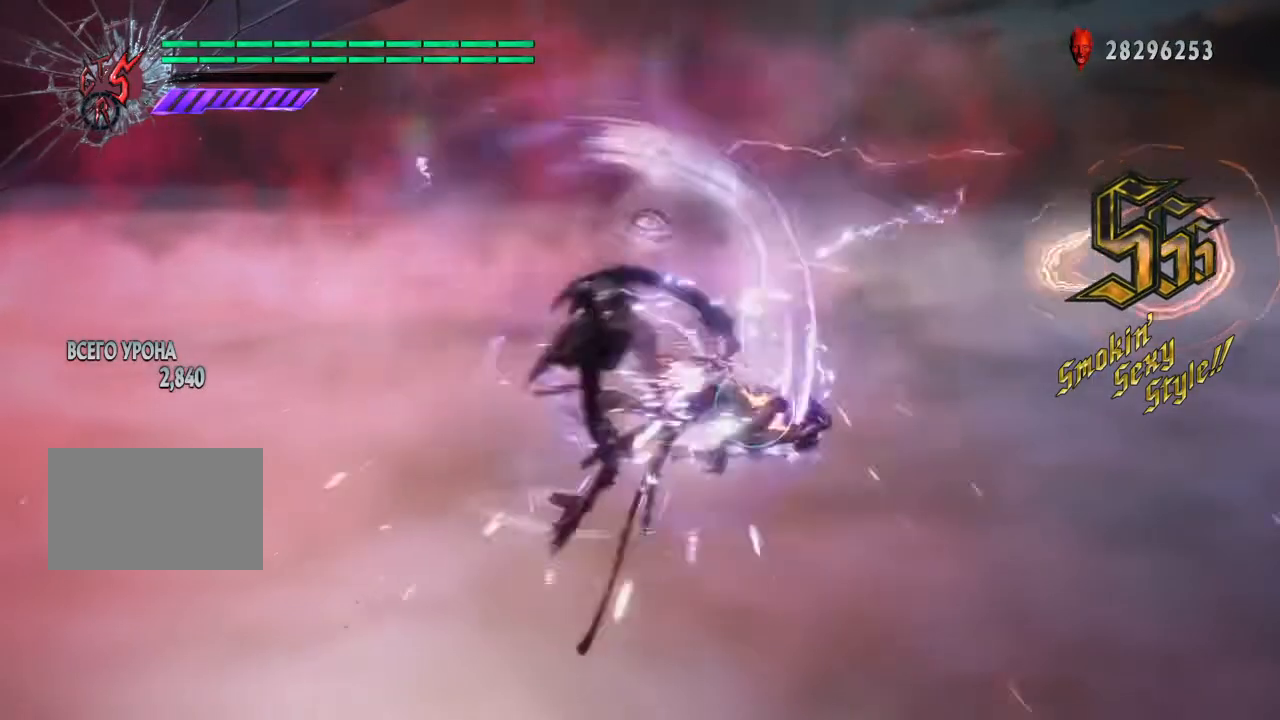
{"buttons": ["TRIANGLE", "R1"], "left_stick": "center", "right_stick": "center", "events": [[66, "CROSS", "down"], [133, "CROSS", "up"], [166, "TRIANGLE", "down"]]}
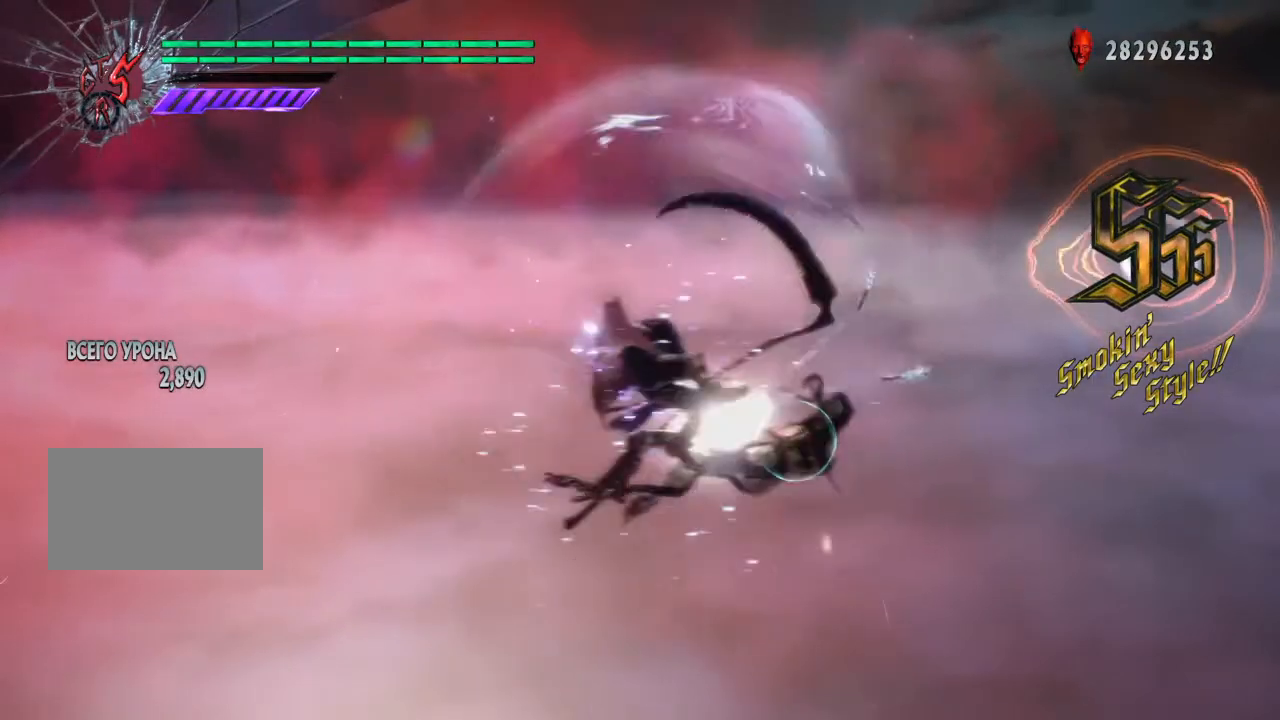
{"buttons": ["TRIANGLE", "R1"], "left_stick": "right", "right_stick": "center", "events": [[67, "left_stick", "right"]]}
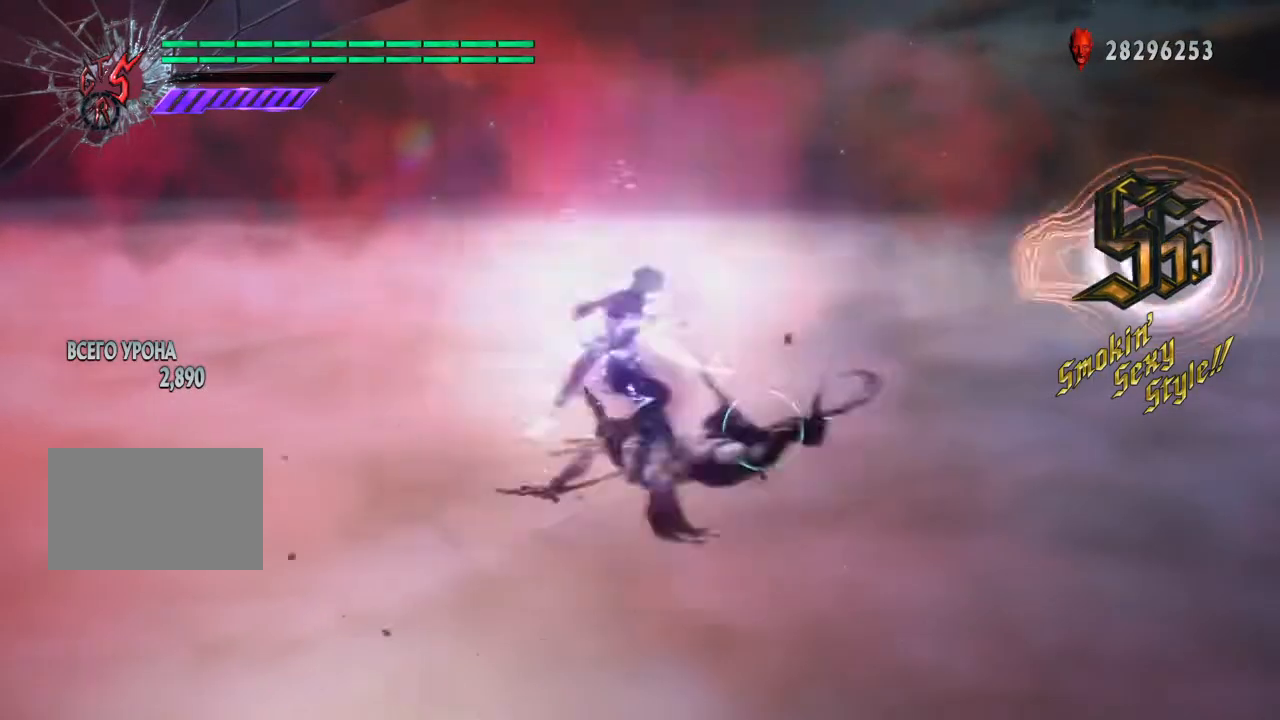
{"buttons": ["R1"], "left_stick": "center", "right_stick": "center", "events": [[33, "TRIANGLE", "up"], [200, "left_stick", "center"]]}
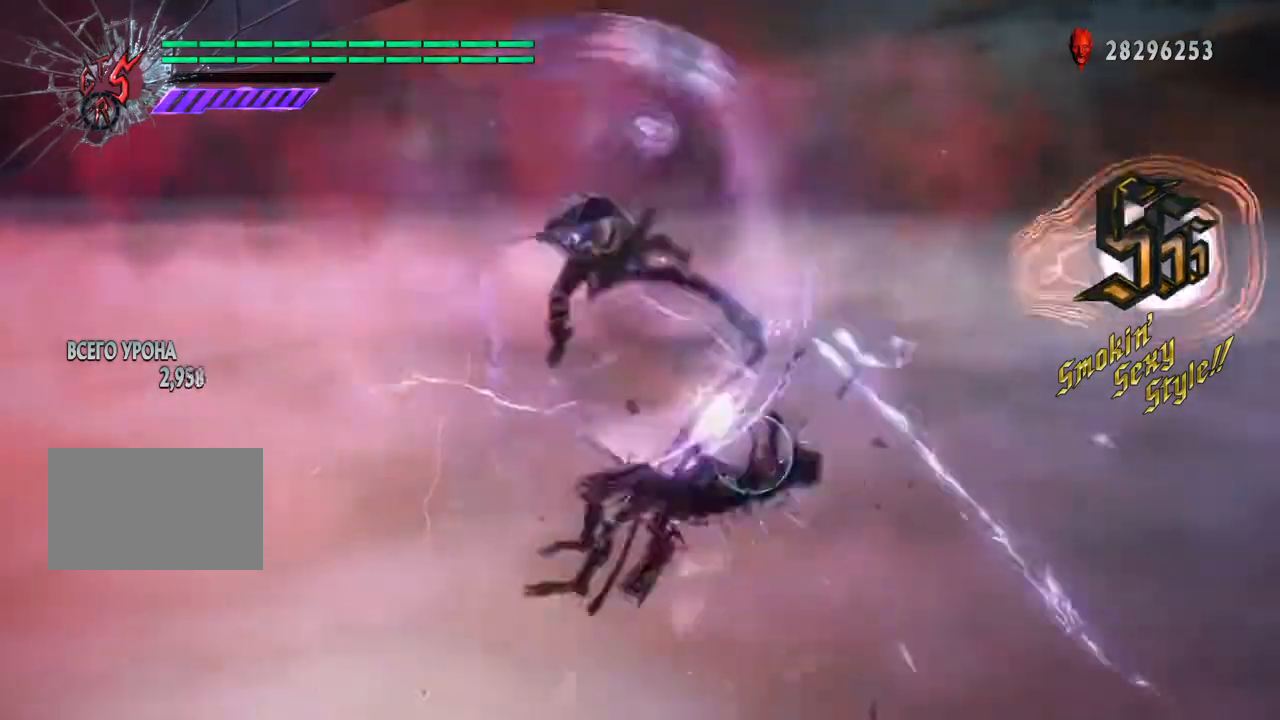
{"buttons": ["R1"], "left_stick": "right", "right_stick": "center", "events": [[234, "left_stick", "right"], [300, "CROSS", "down"], [367, "CROSS", "up"], [434, "TRIANGLE", "down"], [501, "TRIANGLE", "up"]]}
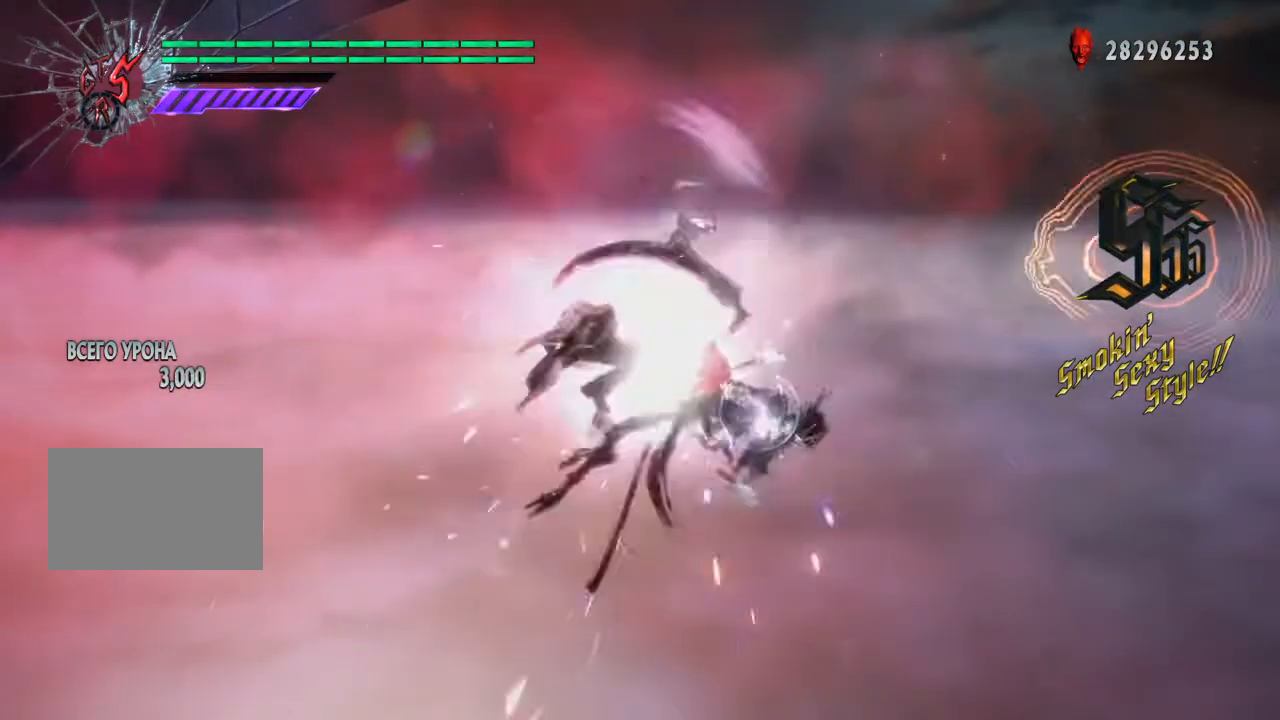
{"buttons": ["R1"], "left_stick": "right", "right_stick": "center", "events": [[400, "CROSS", "down"], [467, "CROSS", "up"]]}
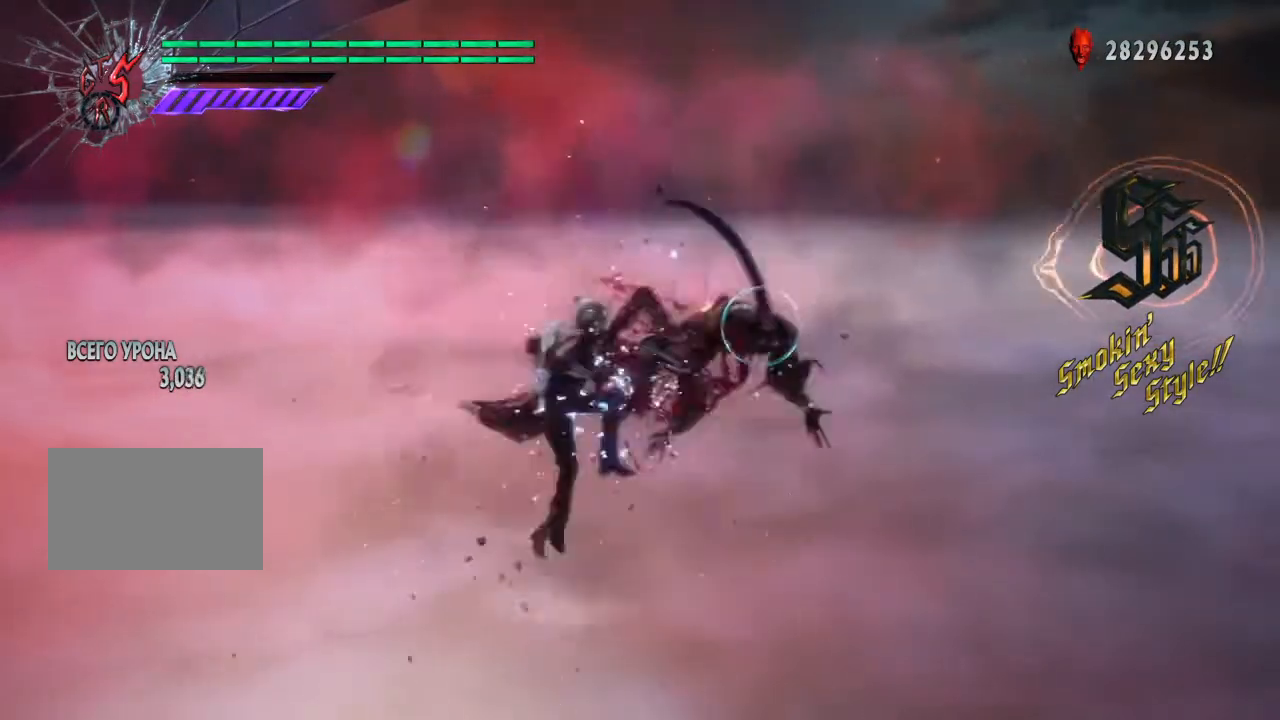
{"buttons": ["CROSS", "R1"], "left_stick": "right", "right_stick": "center", "events": [[33, "TRIANGLE", "down"], [100, "TRIANGLE", "up"], [467, "CROSS", "down"]]}
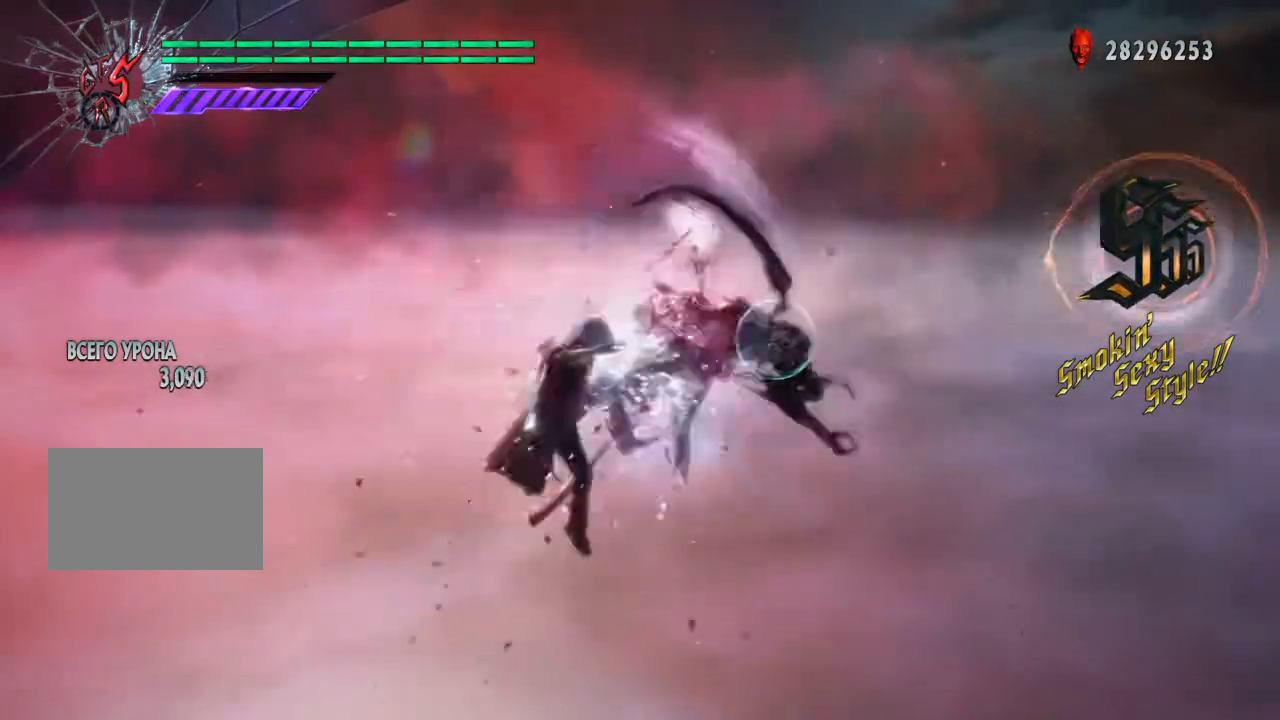
{"buttons": ["R1"], "left_stick": "right", "right_stick": "center", "events": [[67, "CROSS", "up"], [101, "TRIANGLE", "down"], [201, "TRIANGLE", "up"]]}
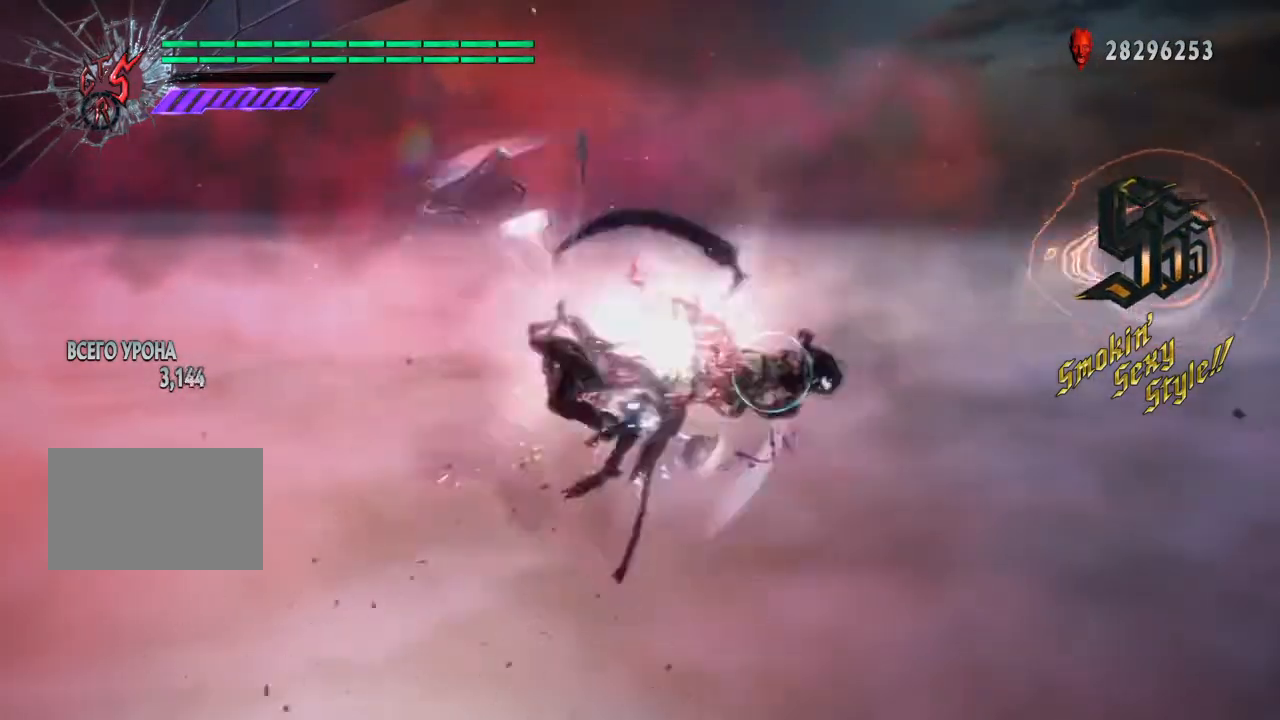
{"buttons": ["R1"], "left_stick": "right", "right_stick": "center", "events": [[100, "CROSS", "down"], [133, "CROSS", "up"], [200, "TRIANGLE", "down"], [267, "TRIANGLE", "up"]]}
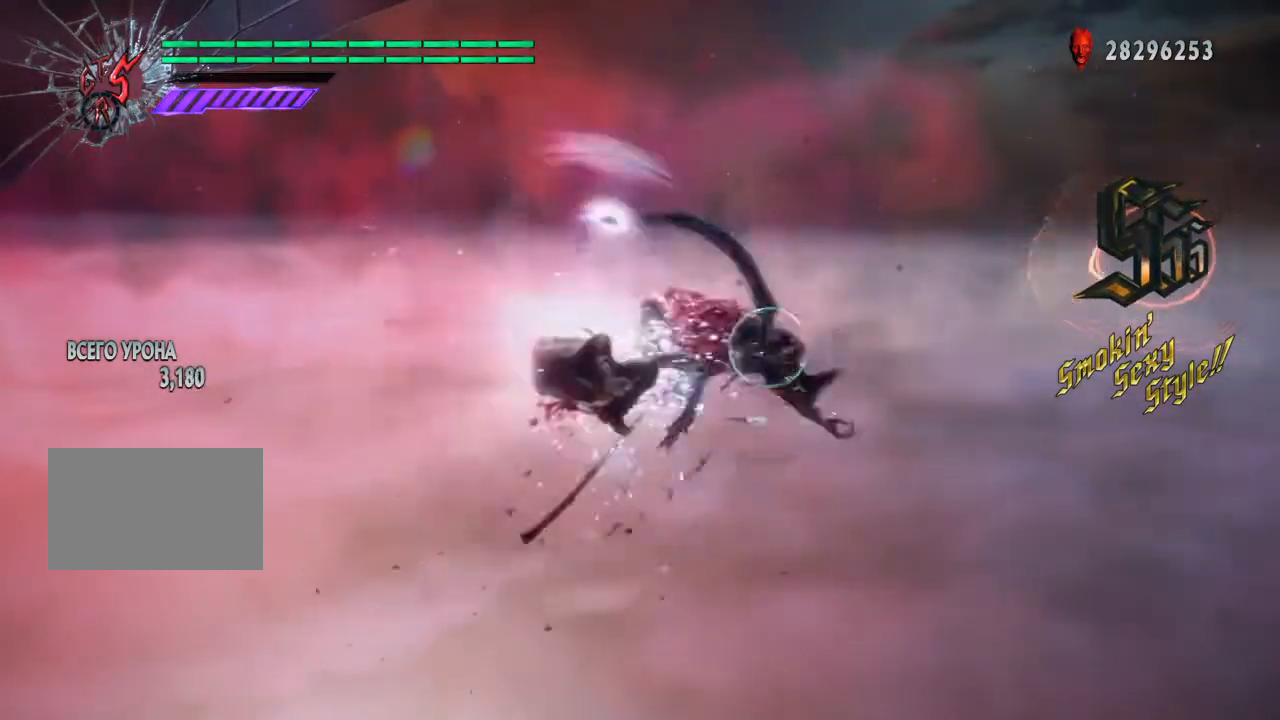
{"buttons": ["R1"], "left_stick": "center", "right_stick": "center", "events": [[133, "CROSS", "down"], [200, "CROSS", "up"], [200, "left_stick", "center"], [266, "TOUCHPAD", "down"], [400, "TOUCHPAD", "up"]]}